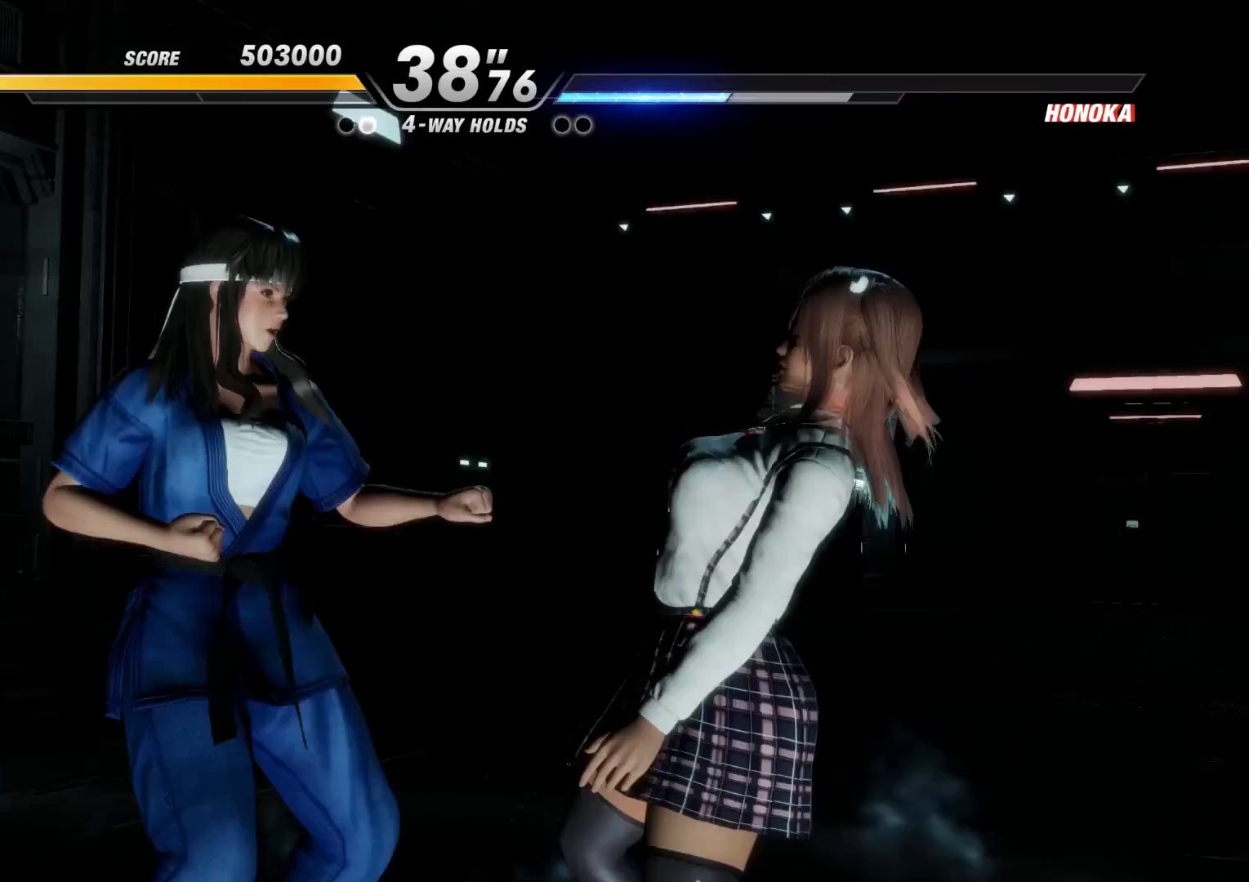
Gameplay with a controller (Xbox layout); each line is a JSON object with the inputs held at the frame after it (dt_ms = milliseconds from this image to that frame). "events" lists button and stick changes between this image and that frame as [ms after this image, input, new state], when the widget could be followed in between. Not read: DPAD_DOWN DPAD_LEFT DPAD_RIGHT DPAD_UP L1 L3 R1 R3 TOUCHPAD other_buttons right_stick.
{"dt_ms": 500, "buttons": [], "left_stick": "center"}
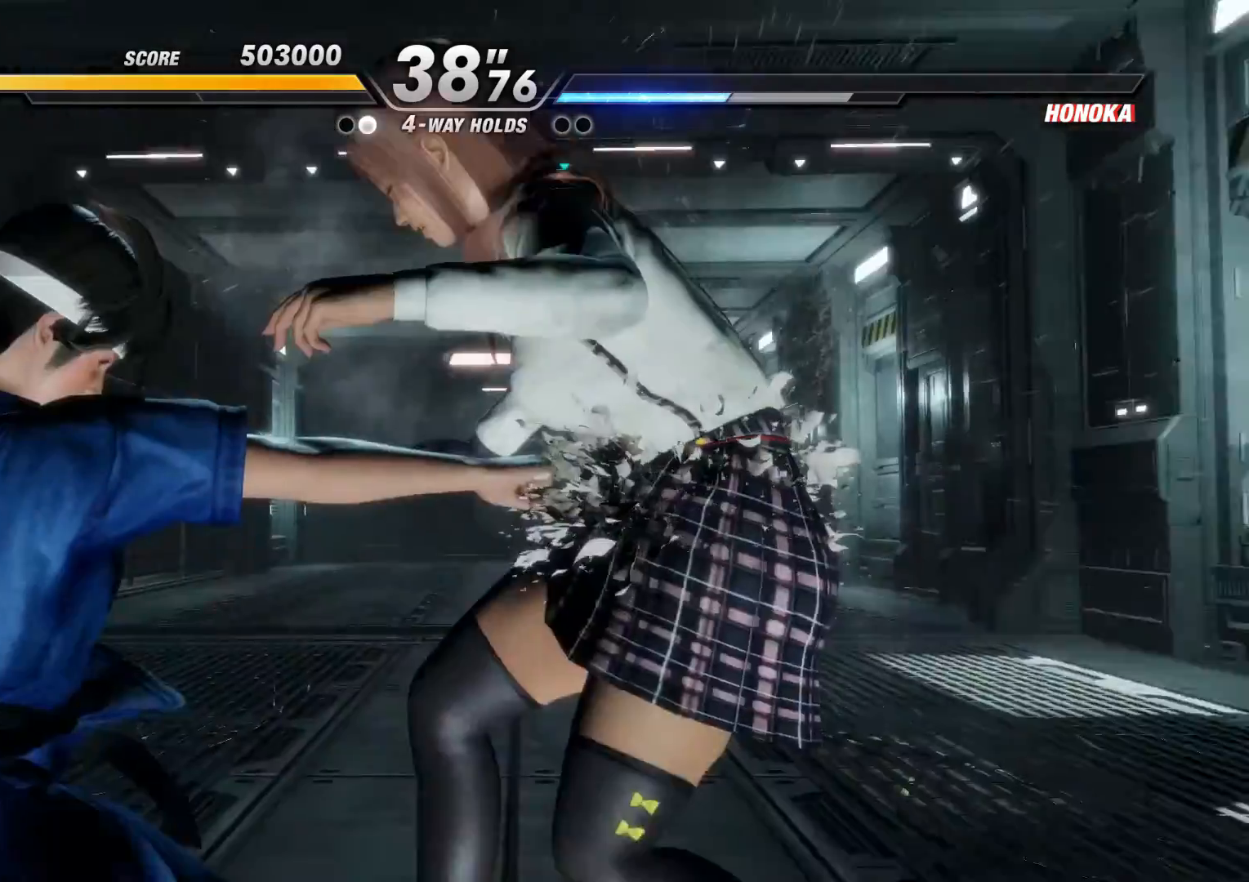
{"dt_ms": 500, "buttons": [], "left_stick": "center", "events": []}
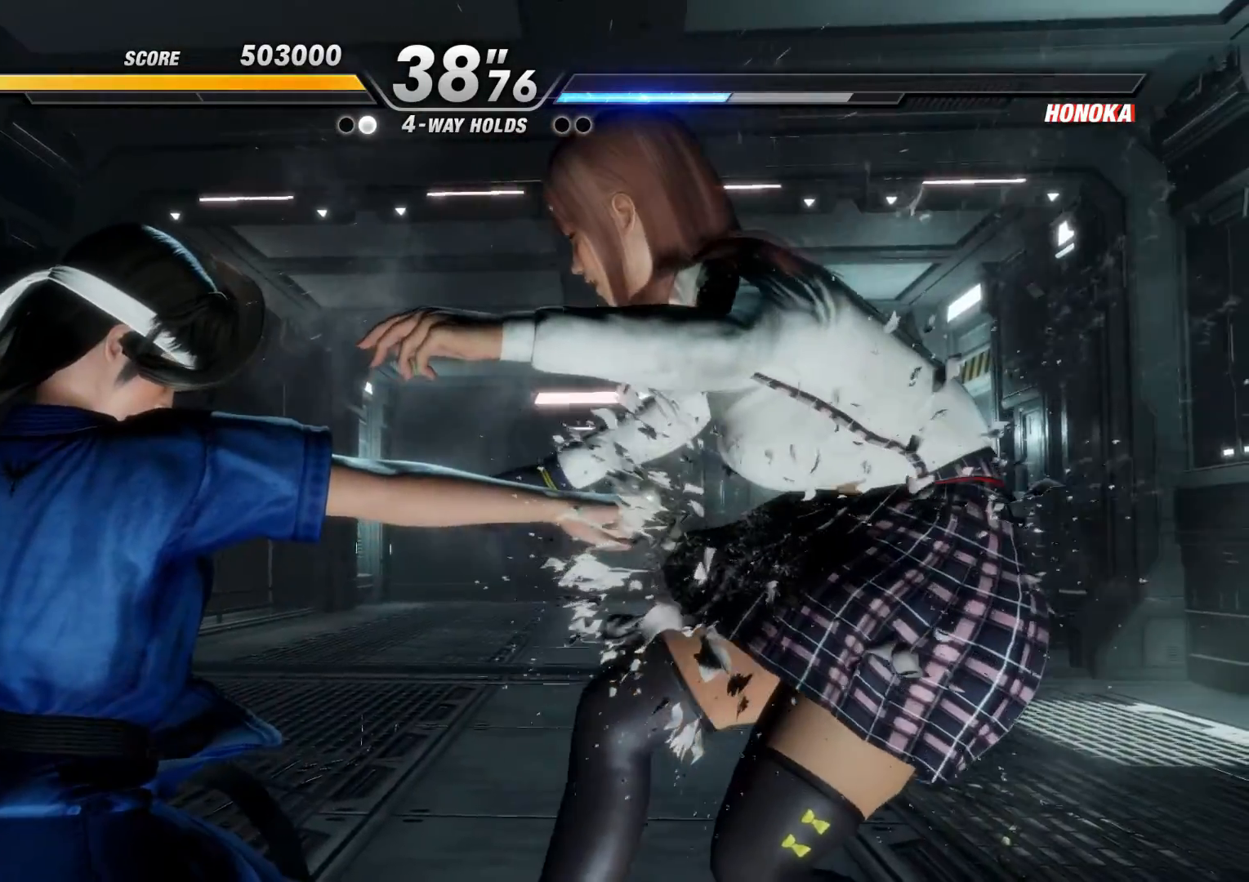
{"dt_ms": 500, "buttons": [], "left_stick": "center", "events": []}
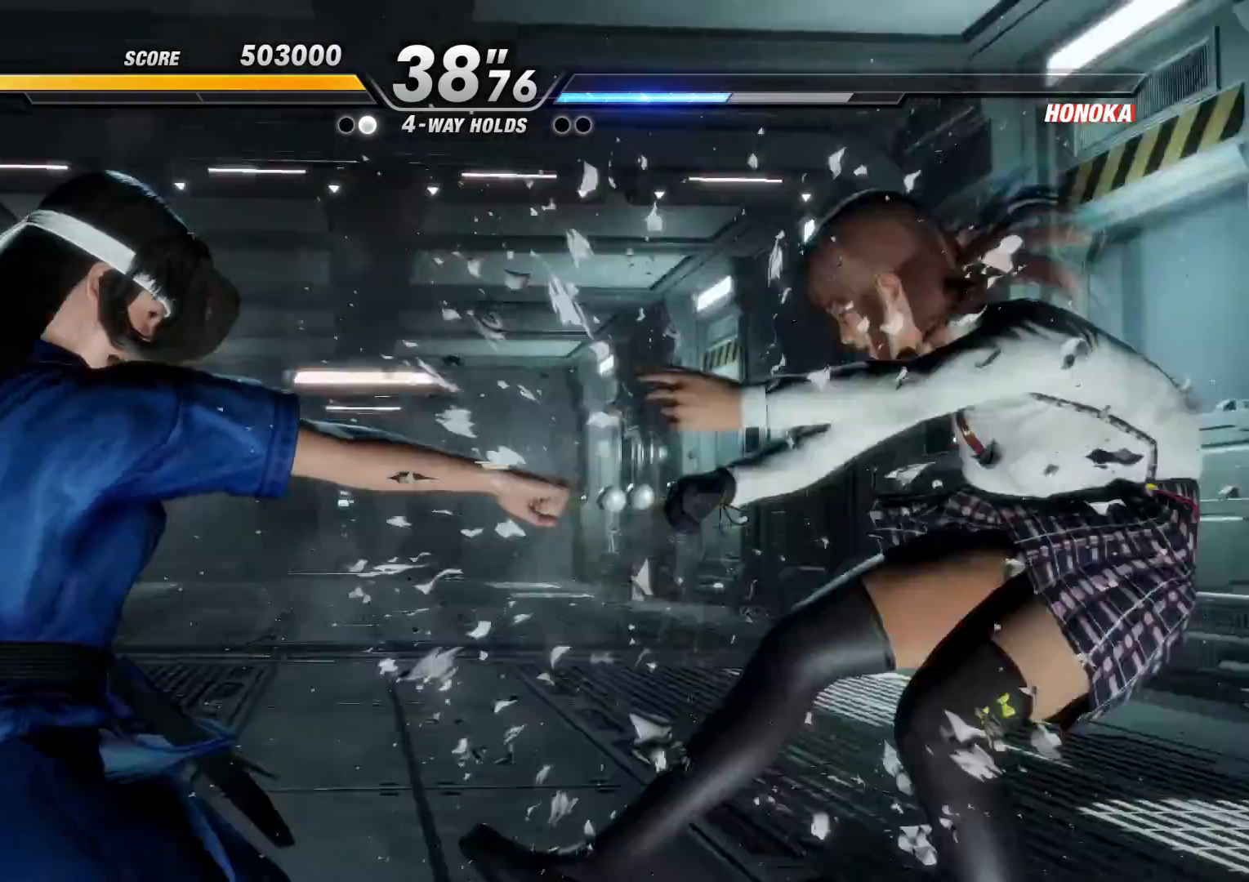
{"dt_ms": 500, "buttons": [], "left_stick": "center", "events": []}
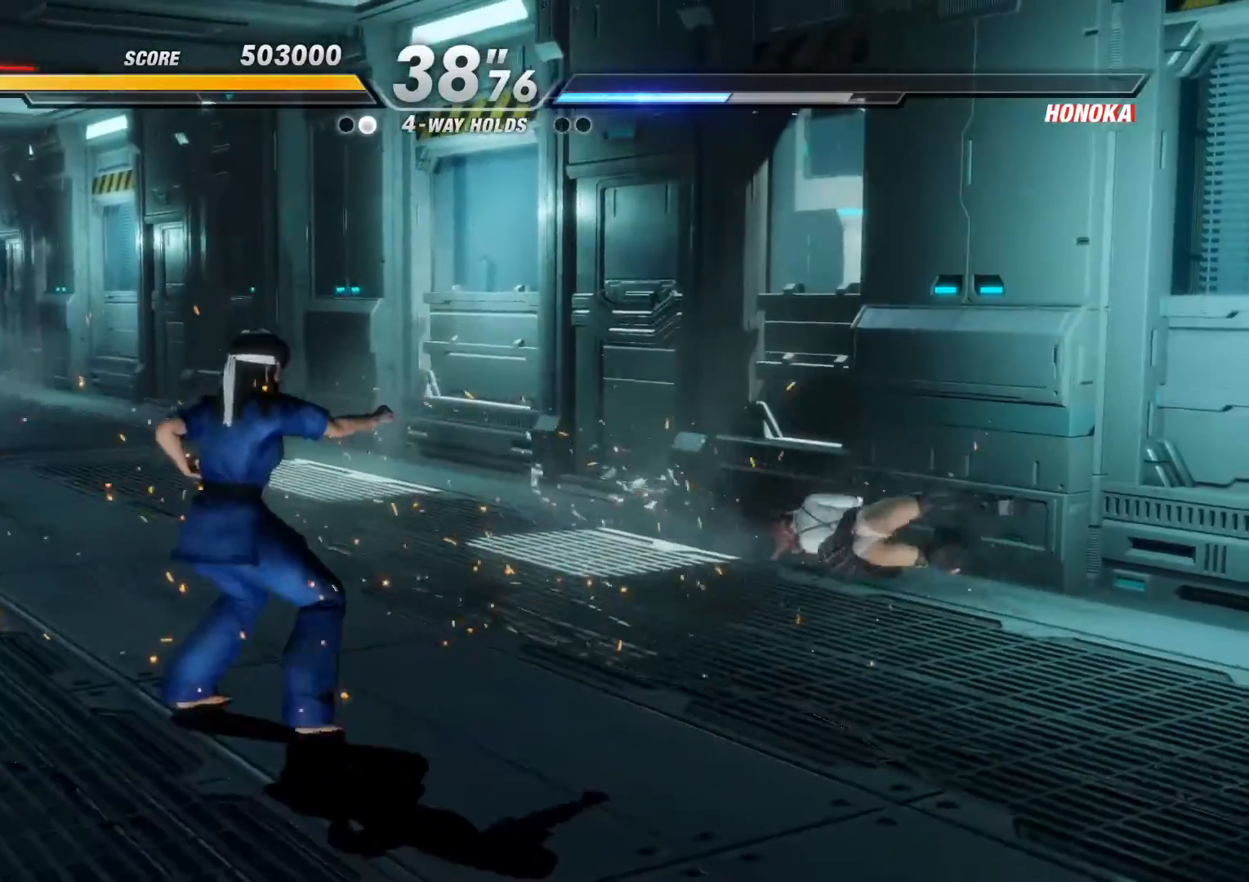
{"dt_ms": 500, "buttons": [], "left_stick": "center", "events": []}
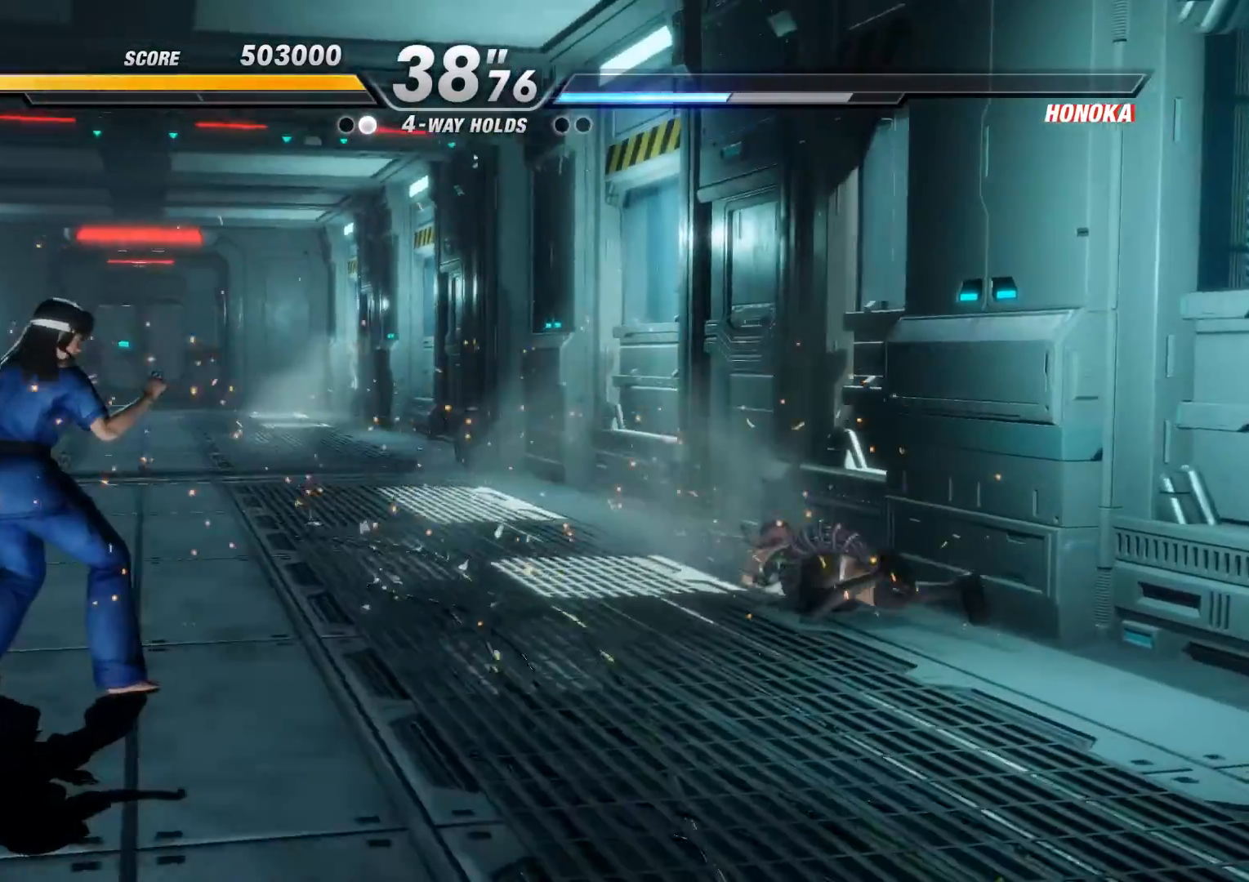
{"dt_ms": 500, "buttons": [], "left_stick": "center", "events": []}
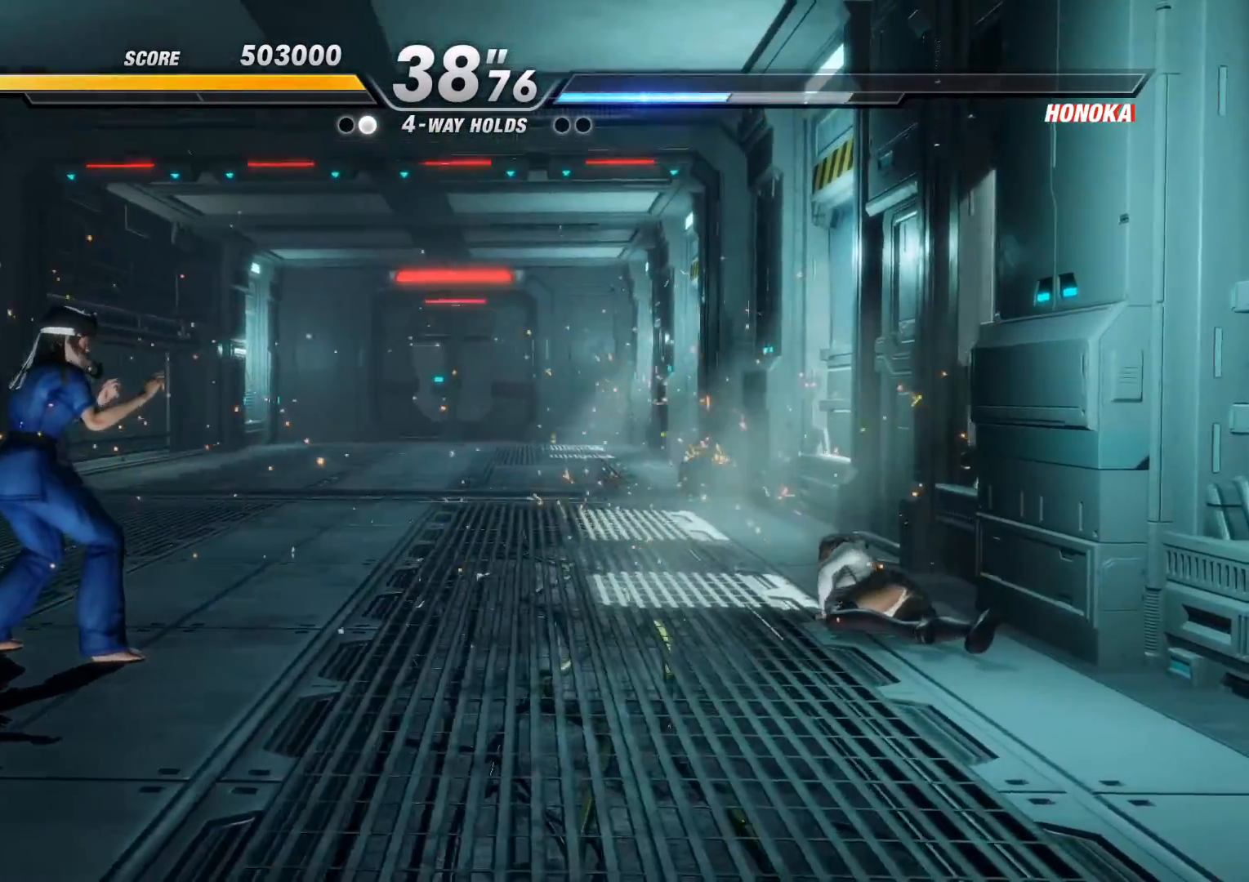
{"dt_ms": 500, "buttons": [], "left_stick": "center", "events": [[350, "L2", "down"], [500, "L2", "up"]]}
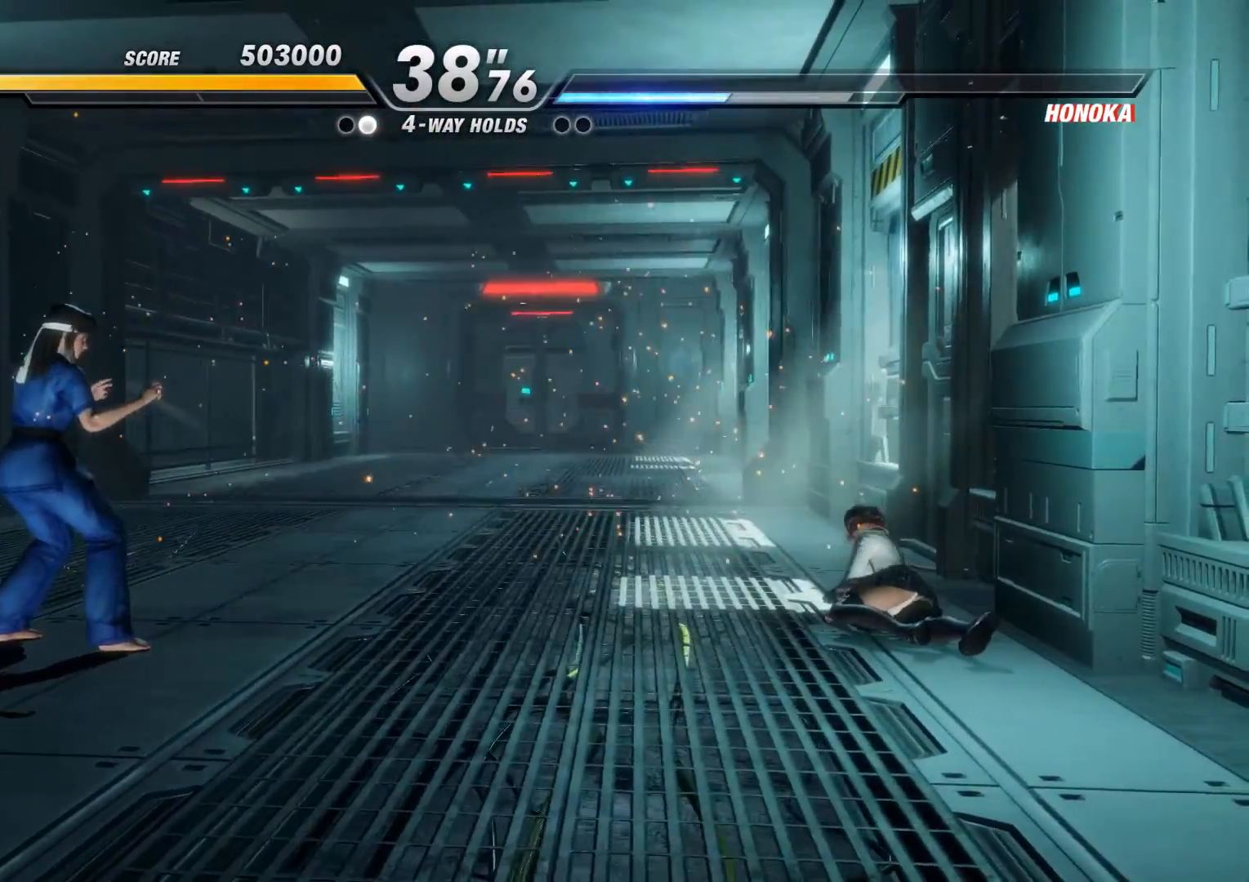
{"dt_ms": 500, "buttons": [], "left_stick": "center", "events": [[67, "L2", "down"], [267, "L2", "up"]]}
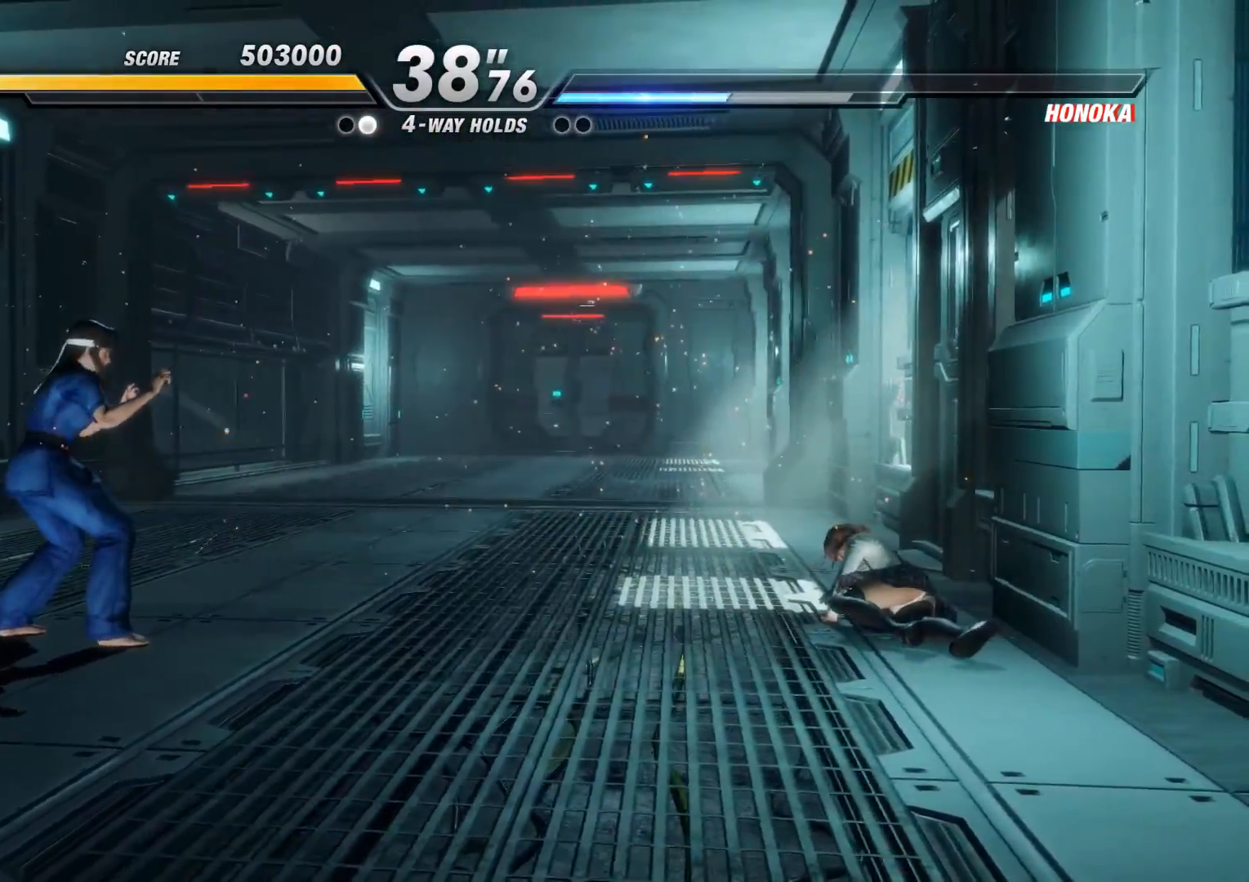
{"dt_ms": 500, "buttons": ["L2"], "left_stick": "center", "events": [[17, "L2", "down"], [67, "L2", "up"], [133, "L2", "down"]]}
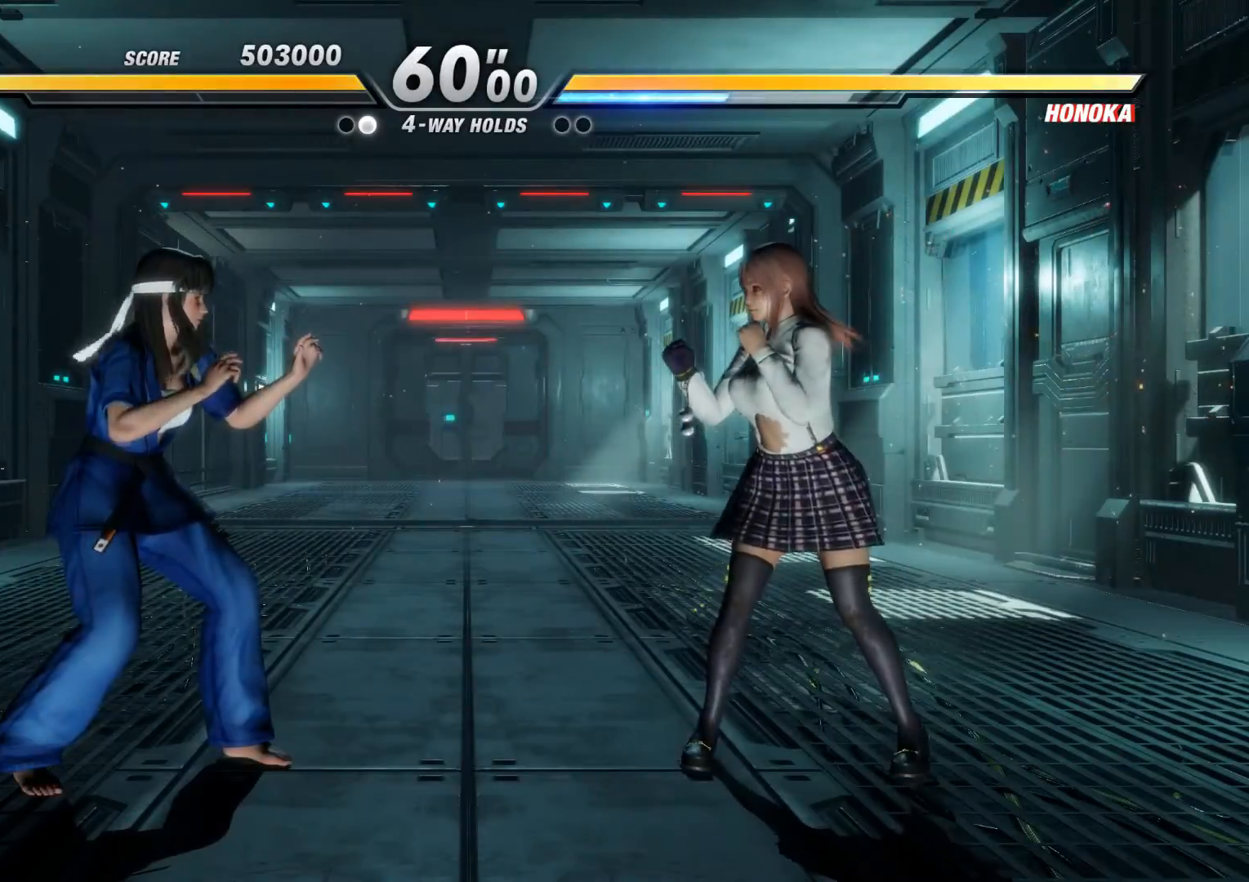
{"dt_ms": 500, "buttons": ["L2"], "left_stick": "center"}
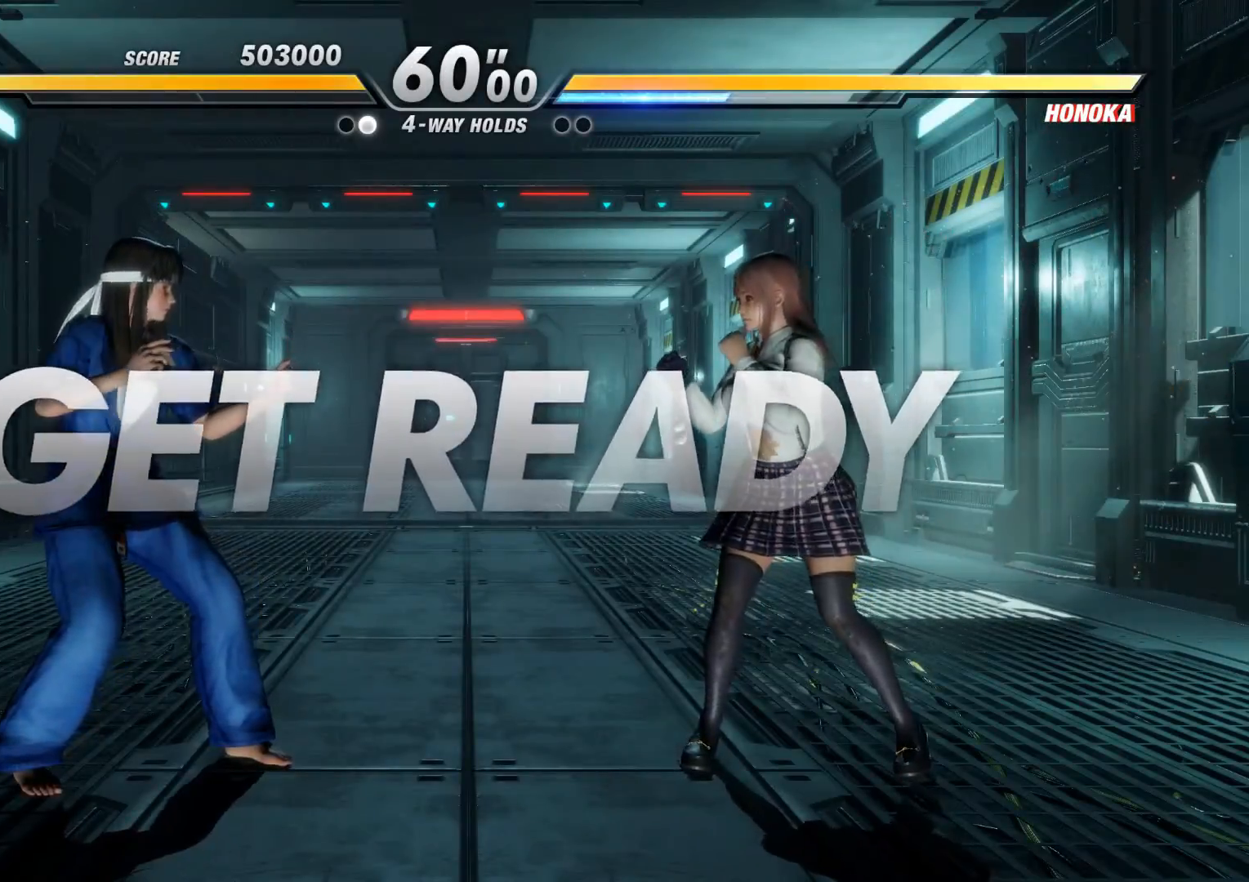
{"dt_ms": 500, "buttons": ["L2"], "left_stick": "center", "events": []}
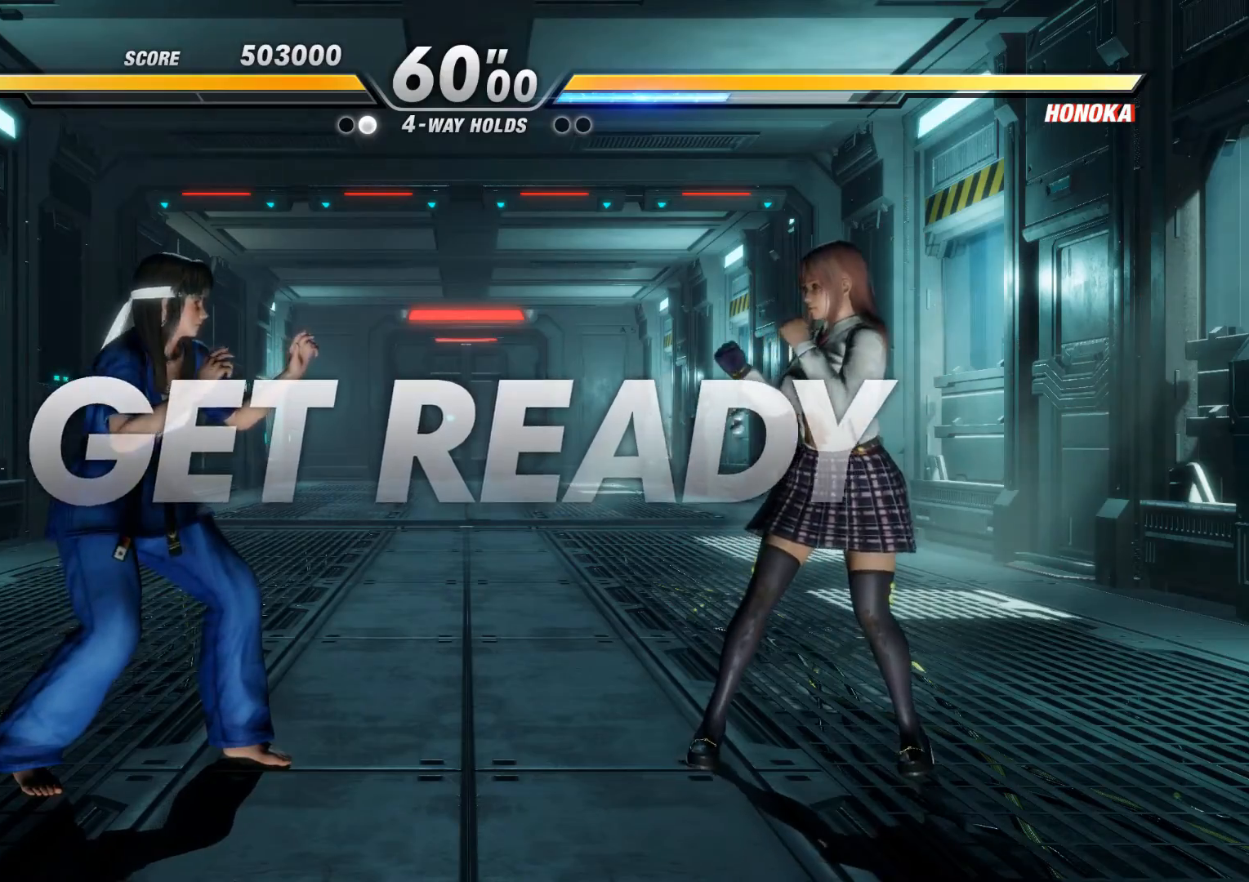
{"dt_ms": 500, "buttons": ["L2"], "left_stick": "center", "events": []}
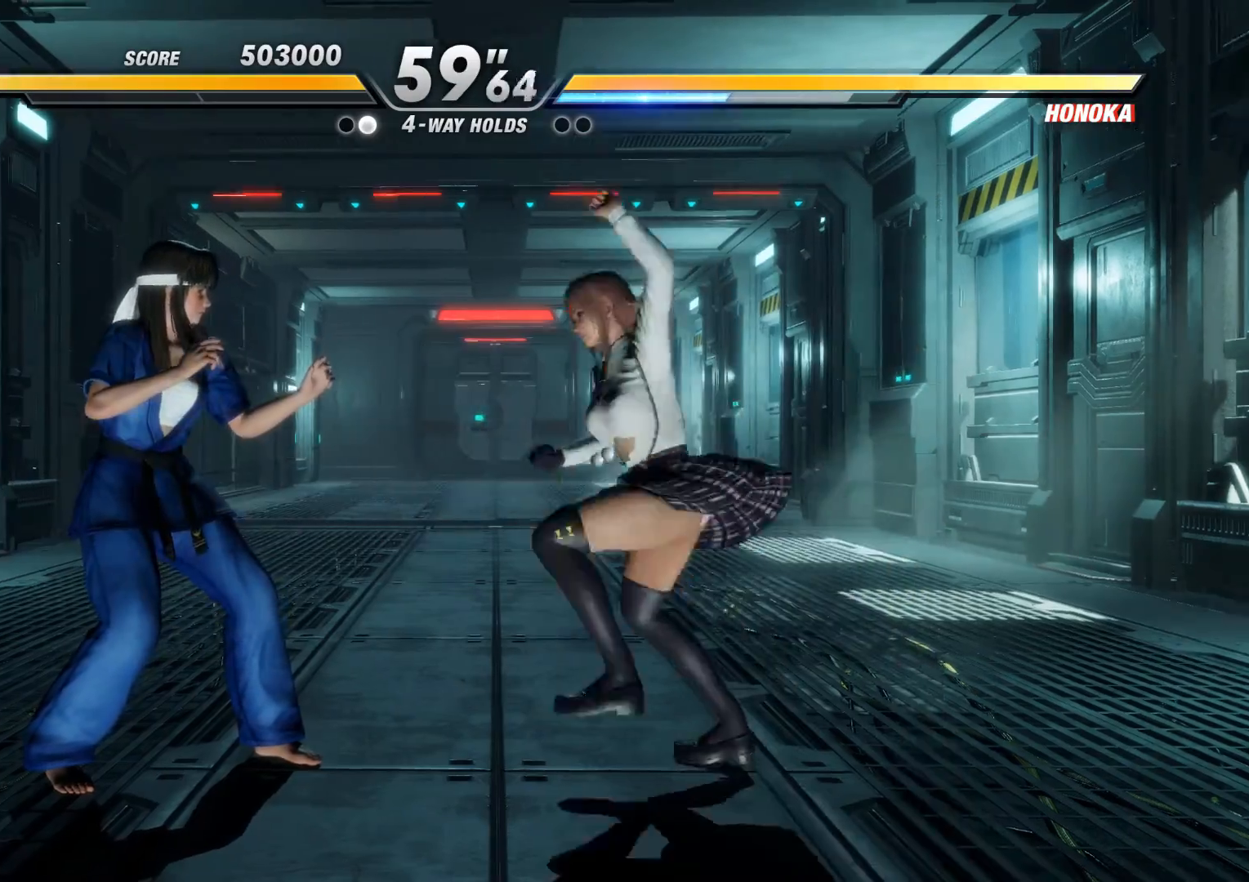
{"dt_ms": 500, "buttons": [], "left_stick": "center", "events": [[100, "L2", "up"], [150, "L2", "down"], [150, "R2", "down"], [200, "L2", "up"], [233, "R2", "up"]]}
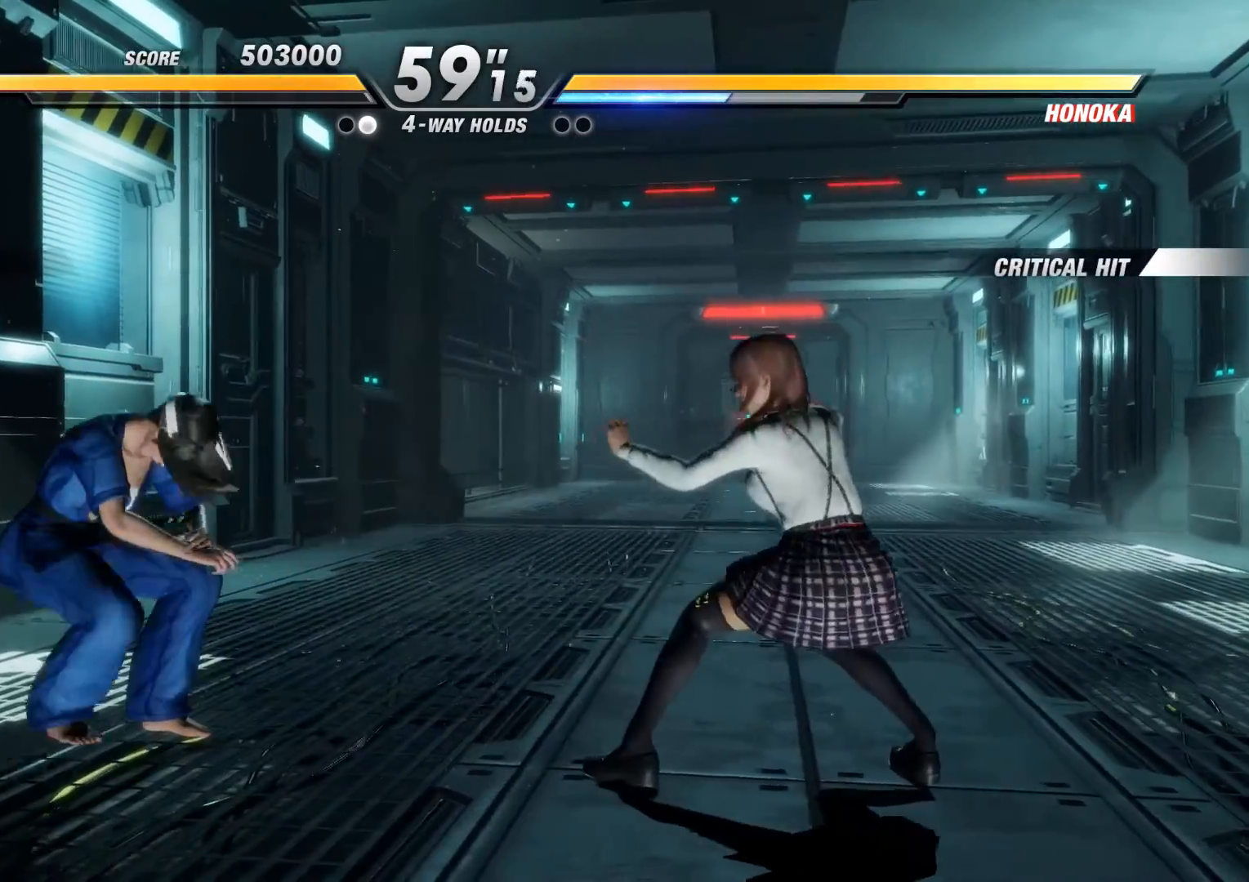
{"dt_ms": 500, "buttons": [], "left_stick": "center", "events": []}
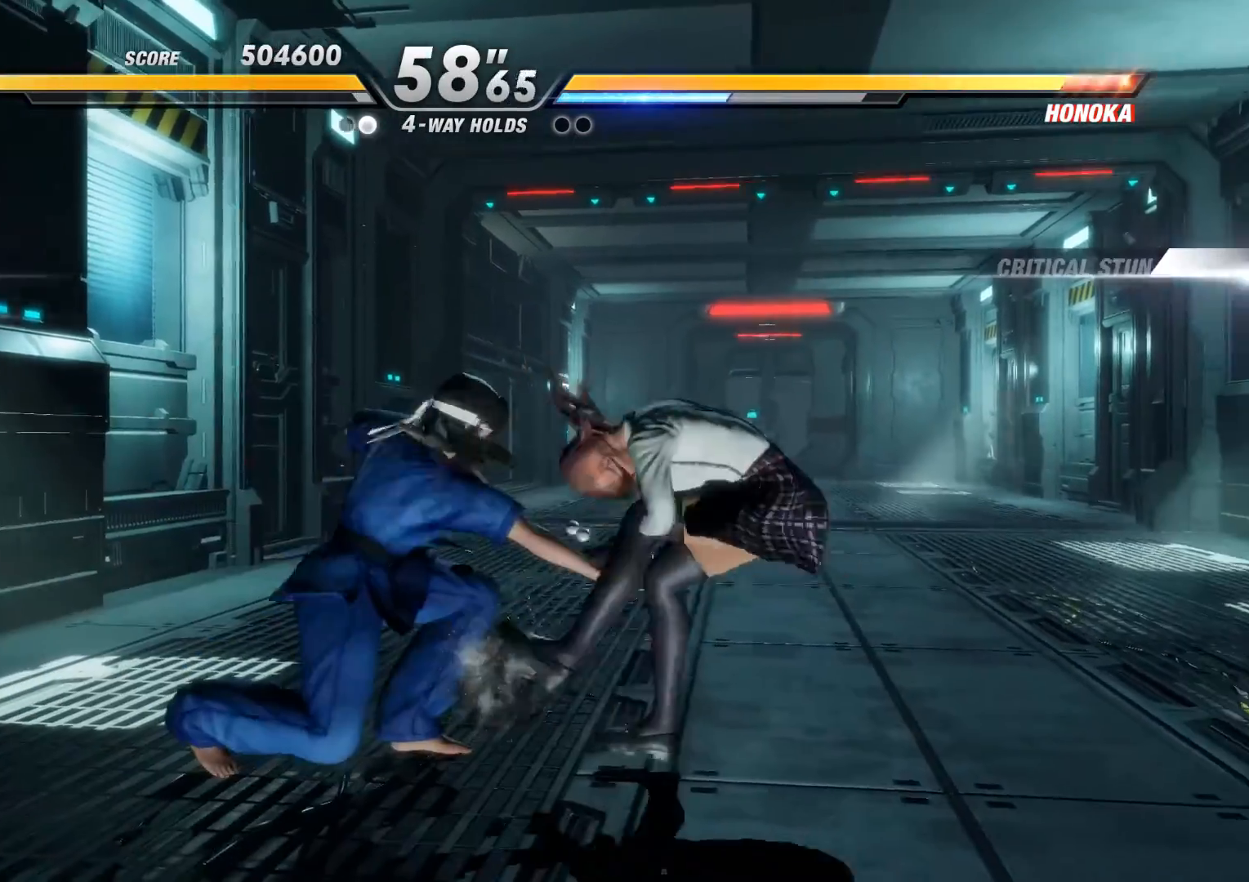
{"dt_ms": 500, "buttons": [], "left_stick": "center", "events": []}
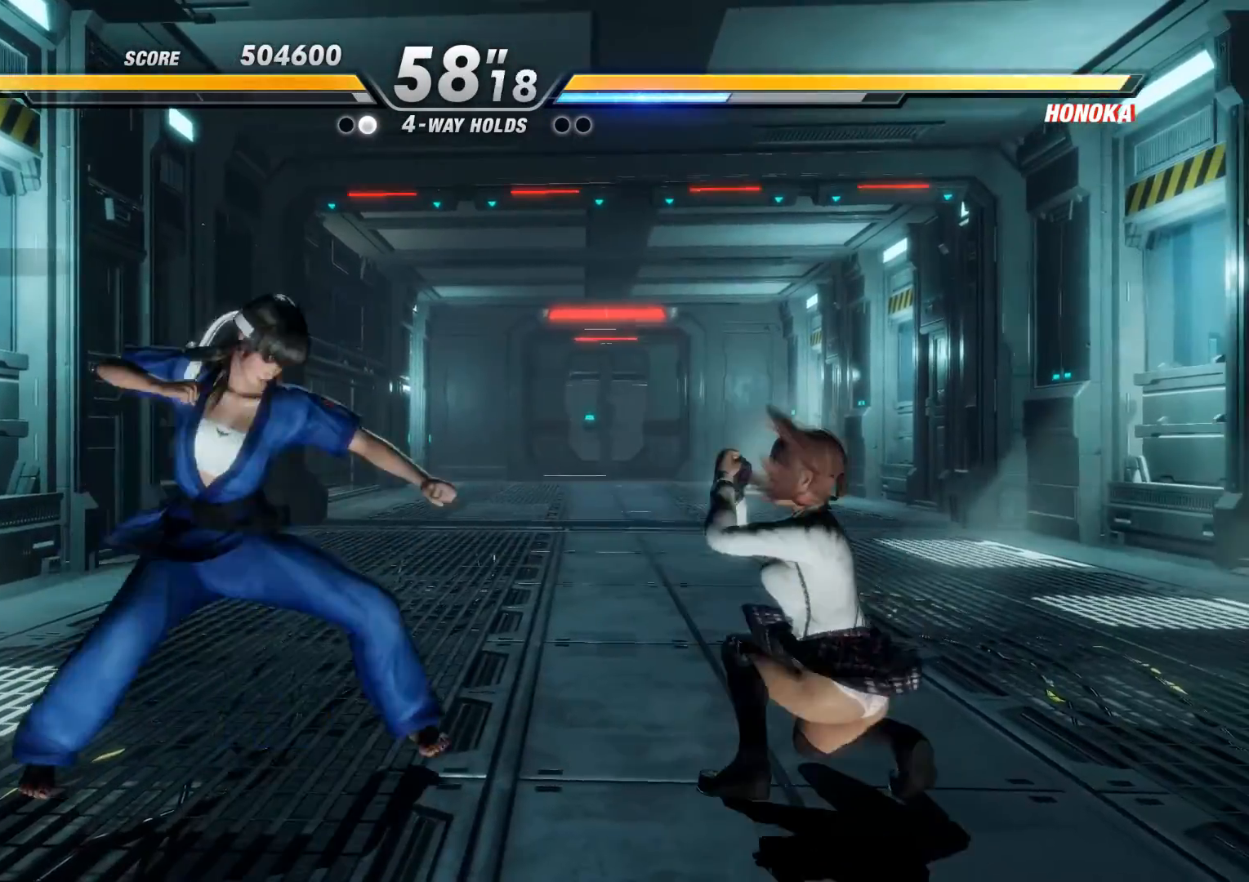
{"dt_ms": 500, "buttons": [], "left_stick": "center", "events": [[50, "R2", "down"], [100, "R2", "up"]]}
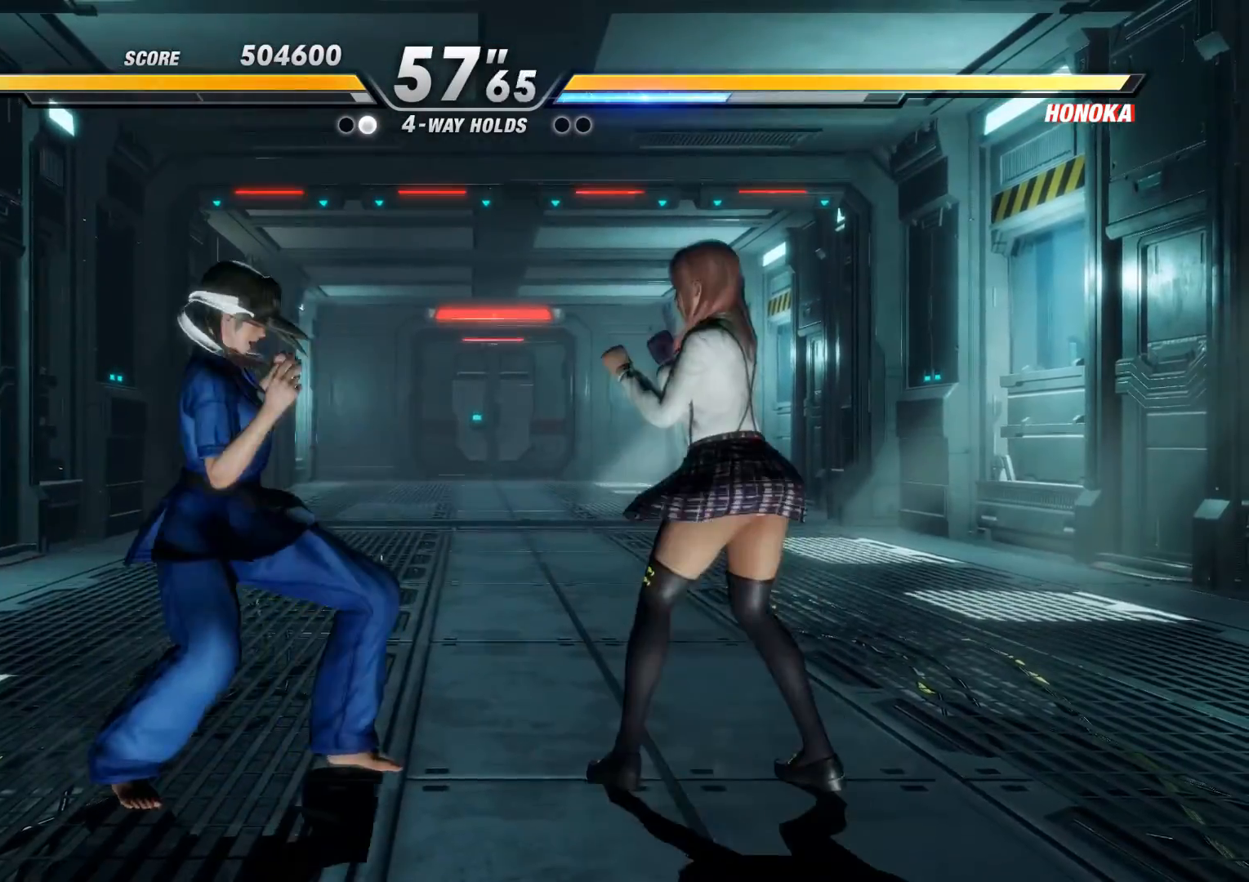
{"dt_ms": 500, "buttons": [], "left_stick": "center", "events": [[133, "L2", "down"], [217, "L2", "up"]]}
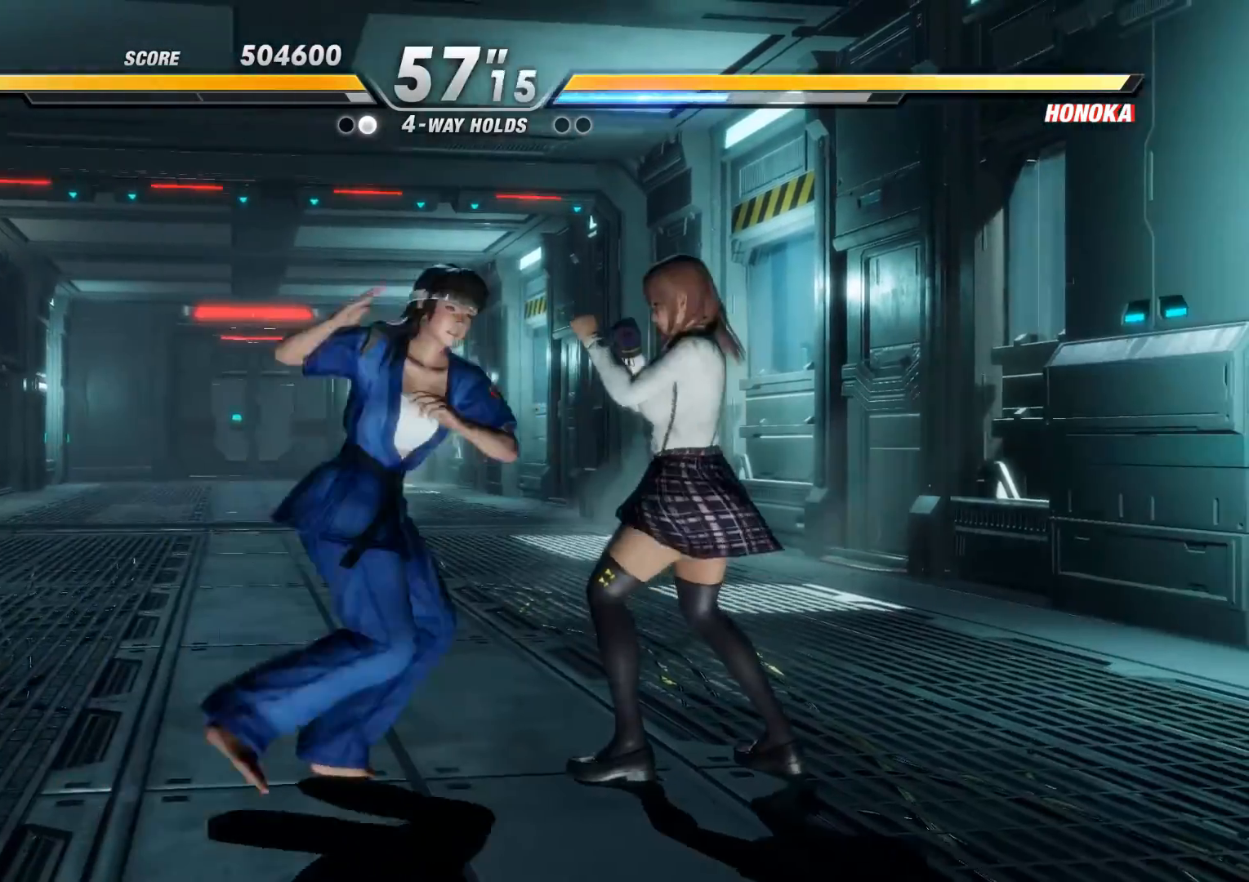
{"dt_ms": 500, "buttons": [], "left_stick": "center"}
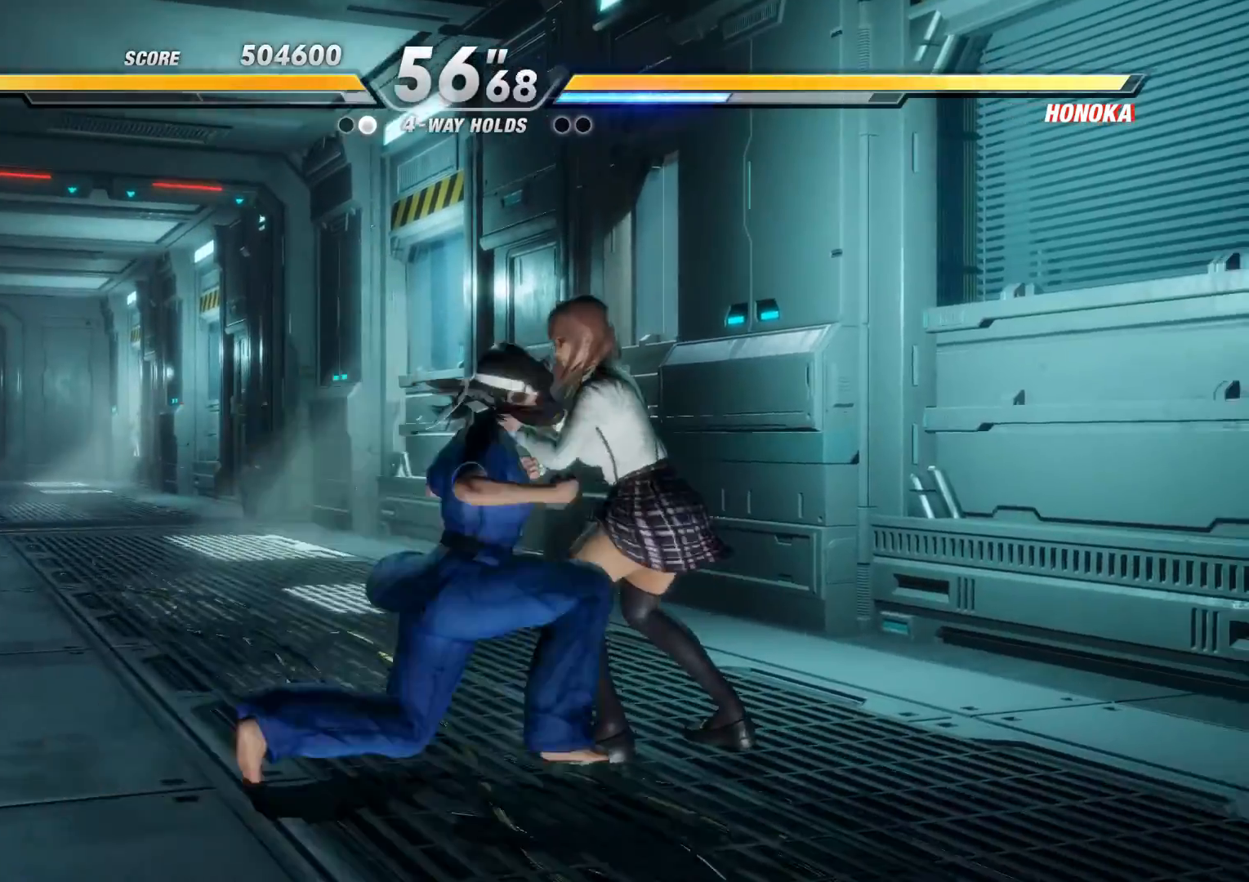
{"dt_ms": 500, "buttons": [], "left_stick": "center", "events": []}
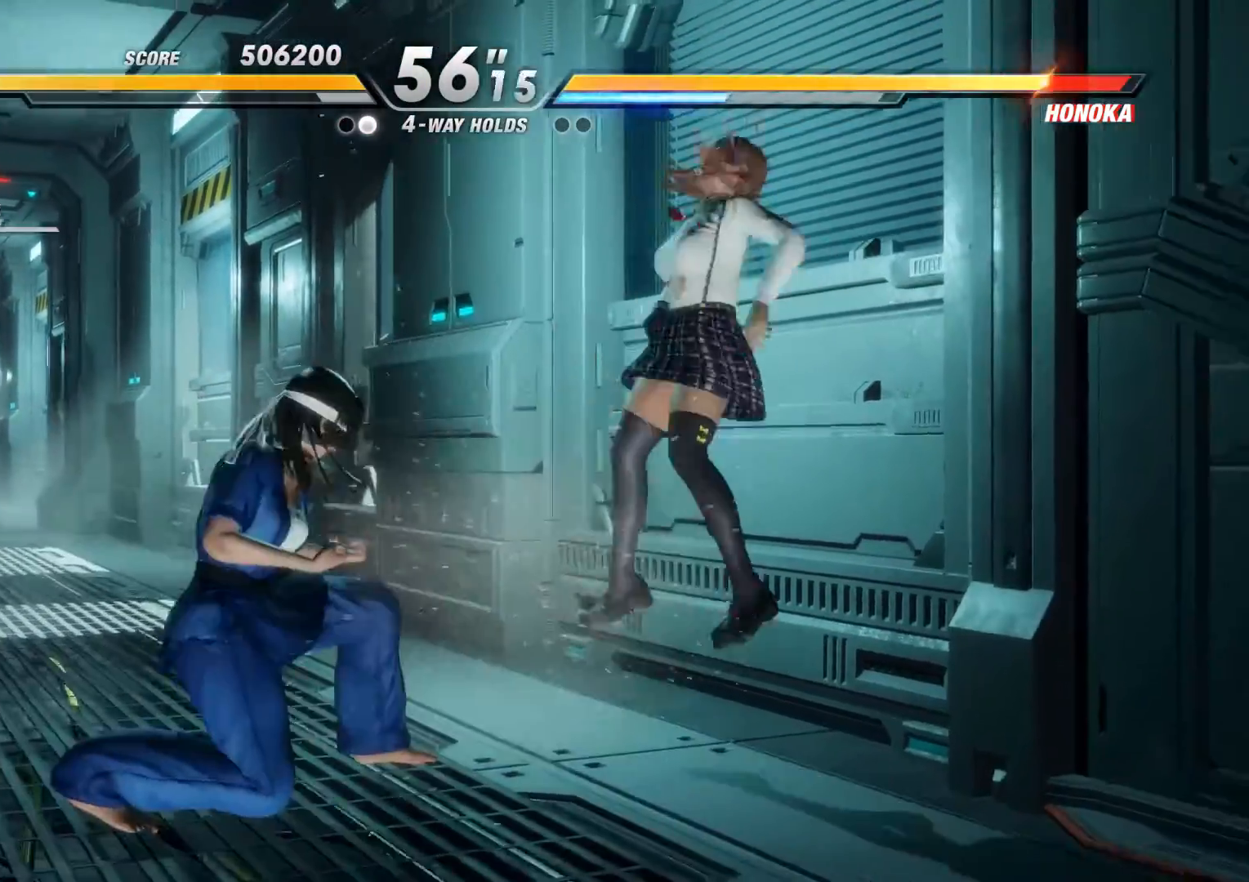
{"dt_ms": 1000, "buttons": [], "left_stick": "center"}